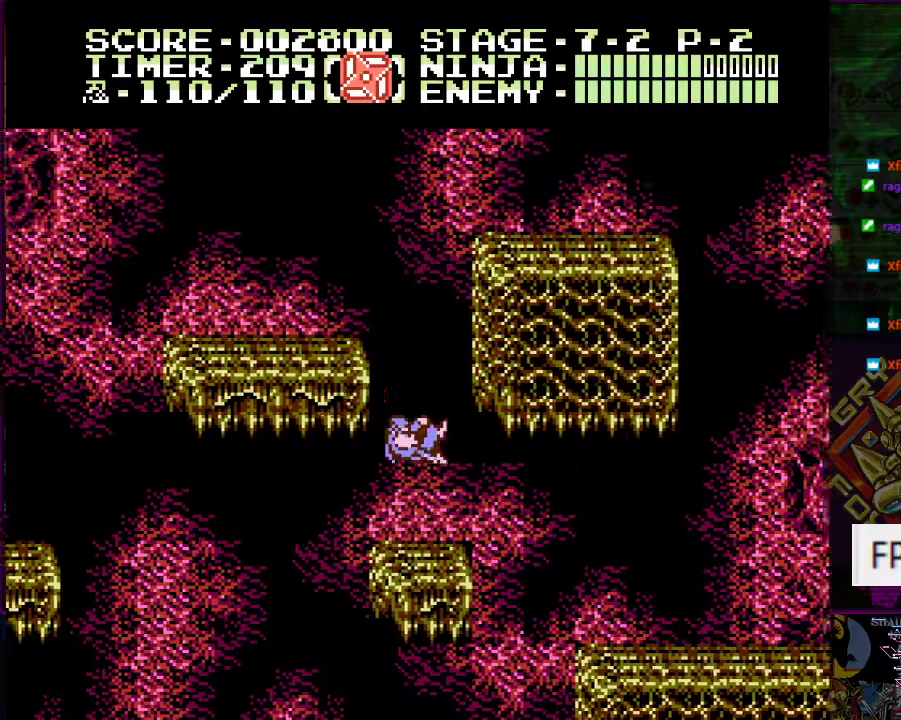
Gameplay with a controller (Nintendo layout); each line is a JSON object with the inputs held at the frame after it. "events" lists button and stick changes between this image and that frame as [ms after this image, input, new state], when the widget could be followed in between. Not read: L3 R3.
{"buttons": ["DPAD_UP", "DPAD_RIGHT"], "events": [[301, "A", "up"], [317, "DPAD_UP", "down"]]}
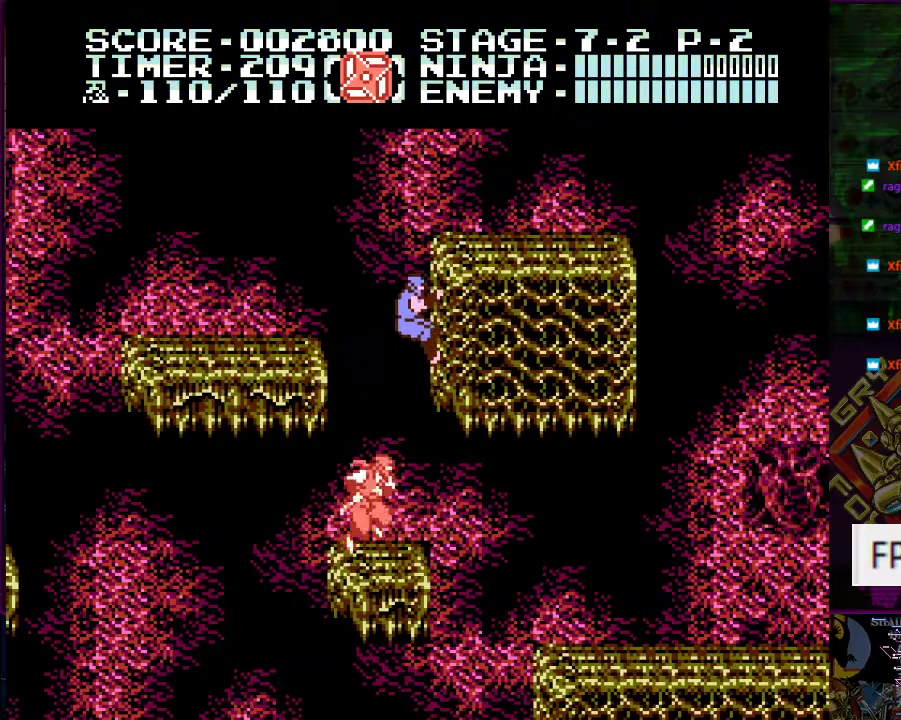
{"buttons": ["A", "DPAD_LEFT"], "events": [[267, "DPAD_RIGHT", "up"], [317, "A", "down"], [317, "DPAD_LEFT", "down"], [383, "DPAD_UP", "up"]]}
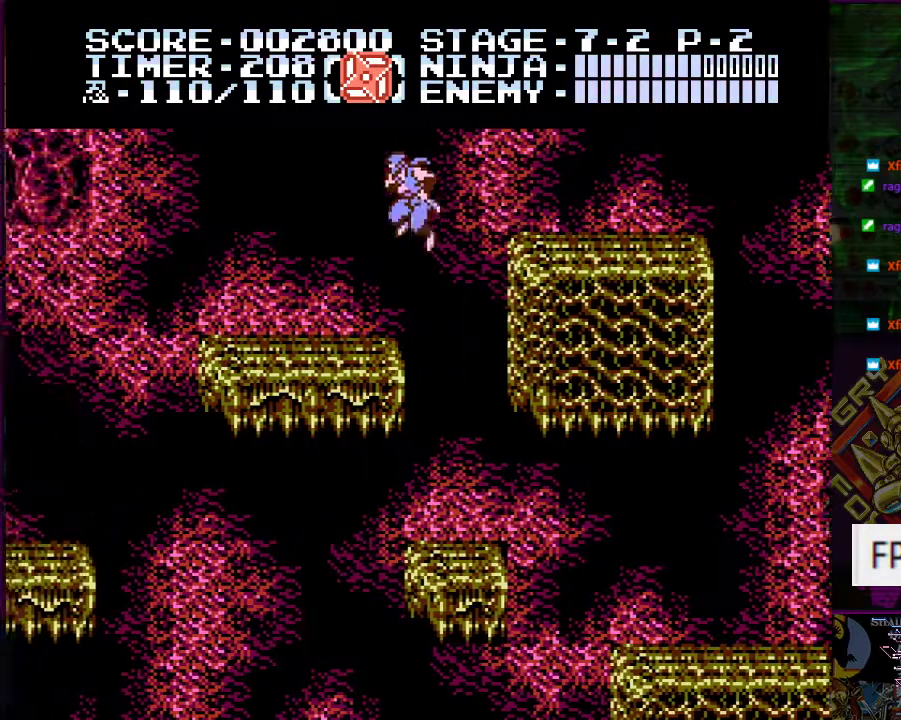
{"buttons": [], "events": [[17, "A", "up"], [284, "DPAD_LEFT", "up"]]}
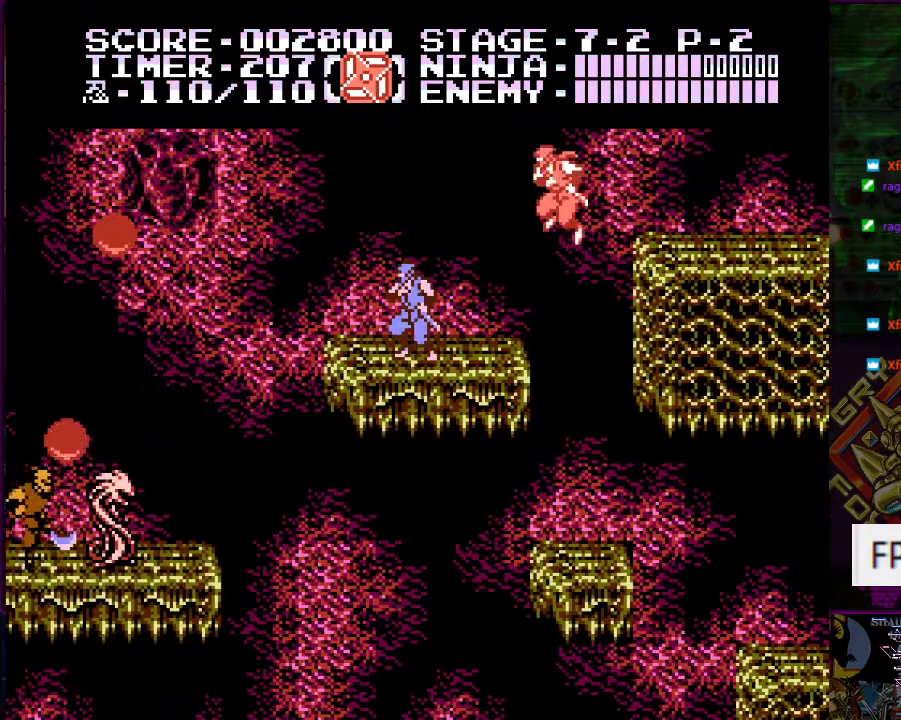
{"buttons": [], "events": [[100, "DPAD_LEFT", "down"], [183, "DPAD_LEFT", "up"]]}
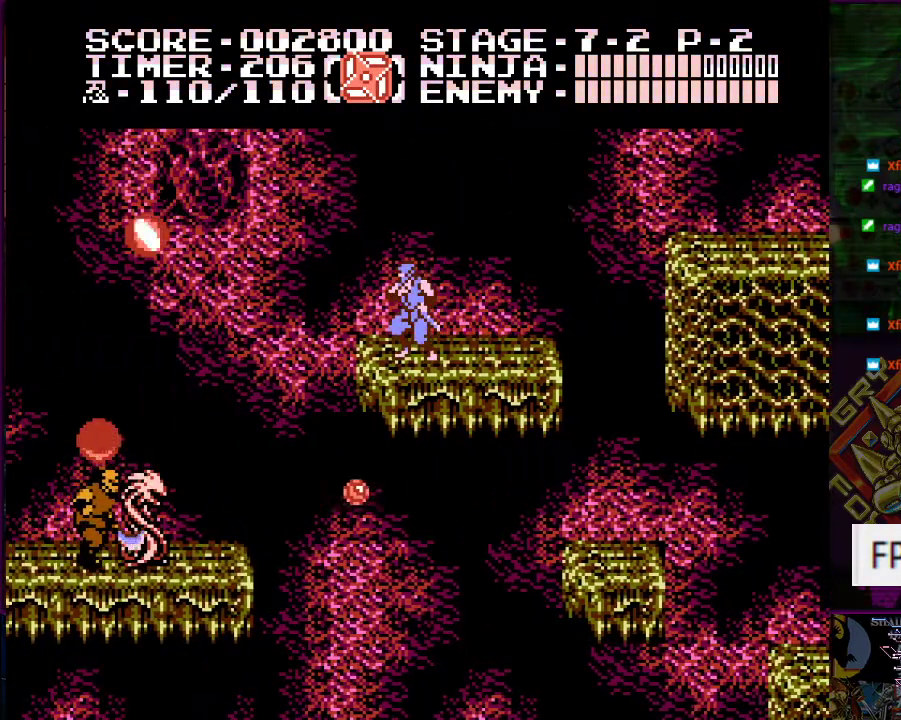
{"buttons": [], "events": [[451, "DPAD_LEFT", "down"], [501, "DPAD_LEFT", "up"]]}
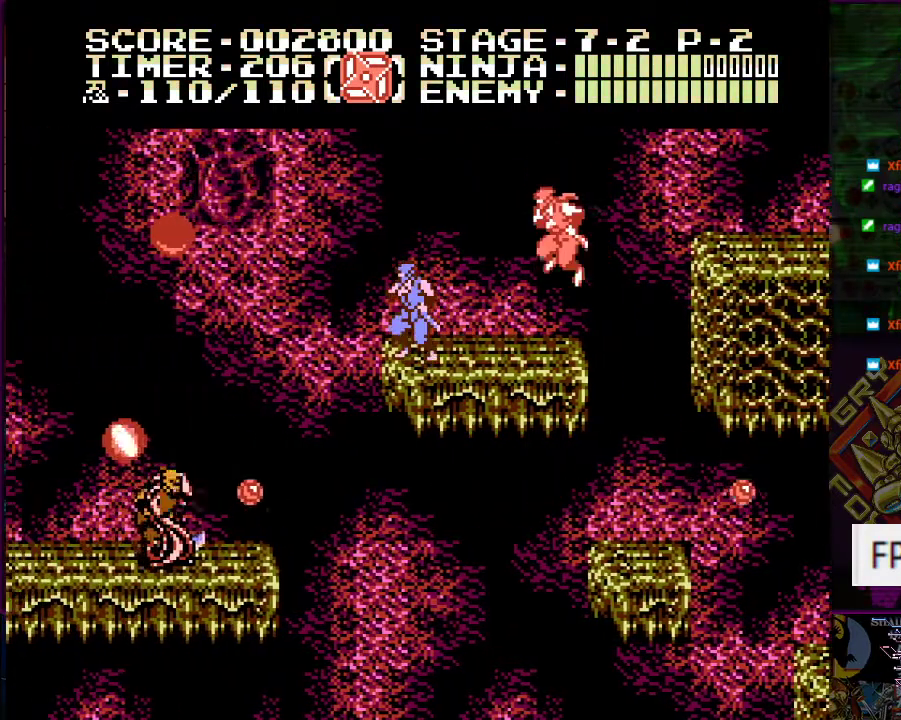
{"buttons": [], "events": []}
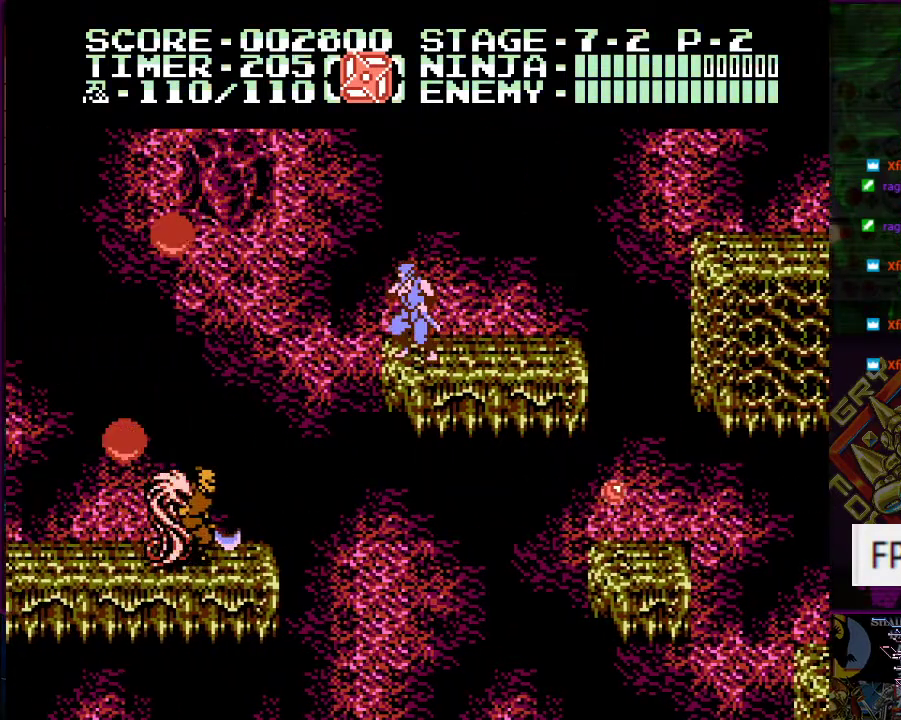
{"buttons": ["A", "DPAD_LEFT"], "events": [[134, "DPAD_LEFT", "down"], [167, "A", "down"]]}
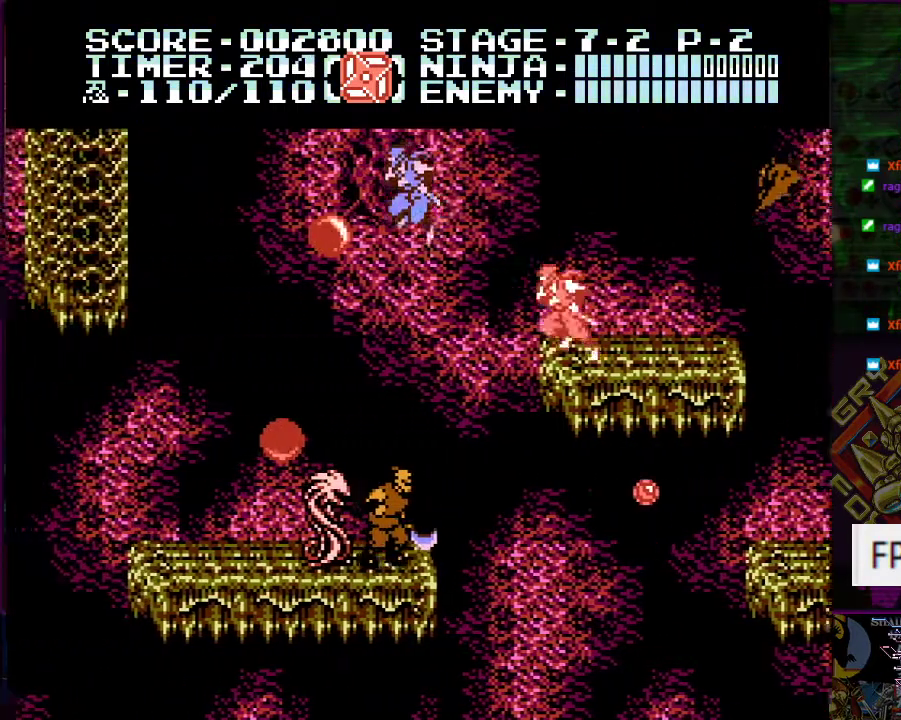
{"buttons": [], "events": [[33, "A", "up"], [434, "DPAD_LEFT", "up"]]}
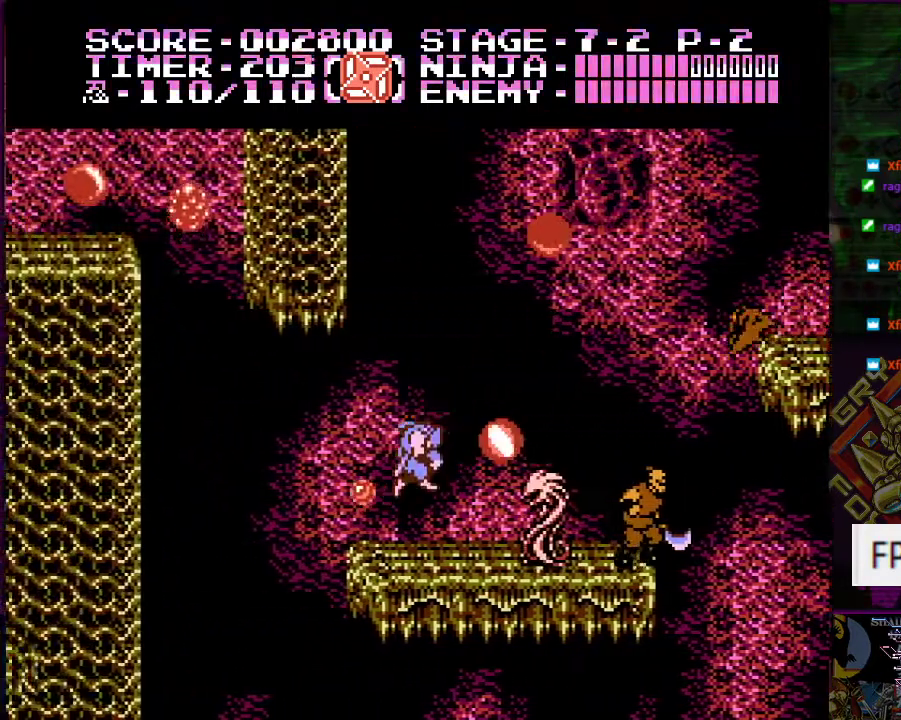
{"buttons": ["DPAD_UP"], "events": [[34, "DPAD_RIGHT", "down"], [34, "DPAD_UP", "down"], [167, "DPAD_RIGHT", "up"], [317, "B", "down"], [434, "B", "up"]]}
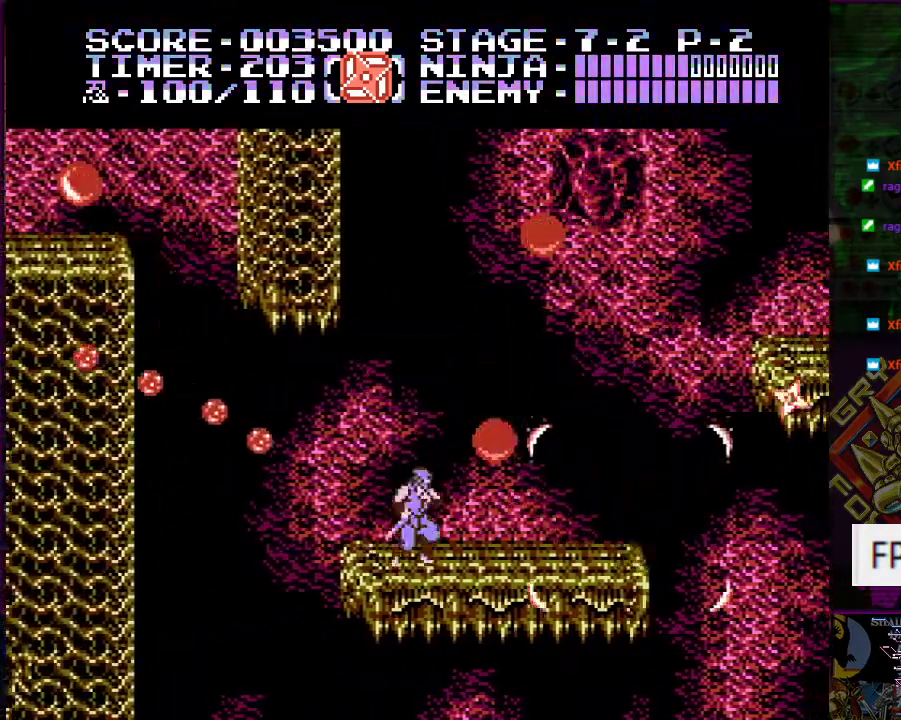
{"buttons": ["A"], "events": [[167, "DPAD_UP", "up"], [267, "A", "down"]]}
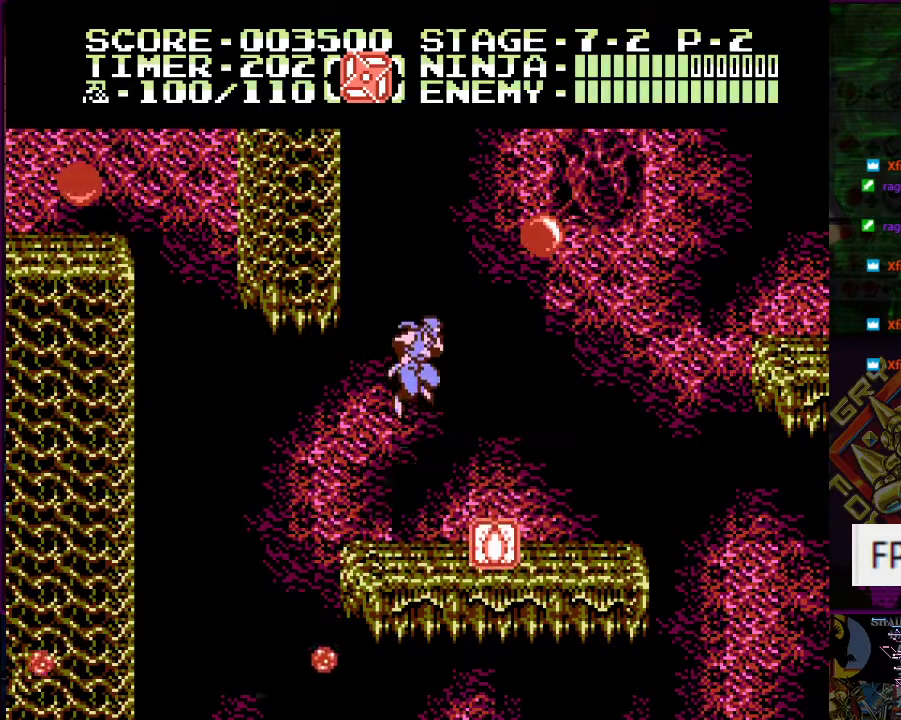
{"buttons": ["DPAD_LEFT"], "events": [[67, "A", "up"], [234, "DPAD_RIGHT", "down"], [367, "DPAD_RIGHT", "up"], [451, "DPAD_LEFT", "down"]]}
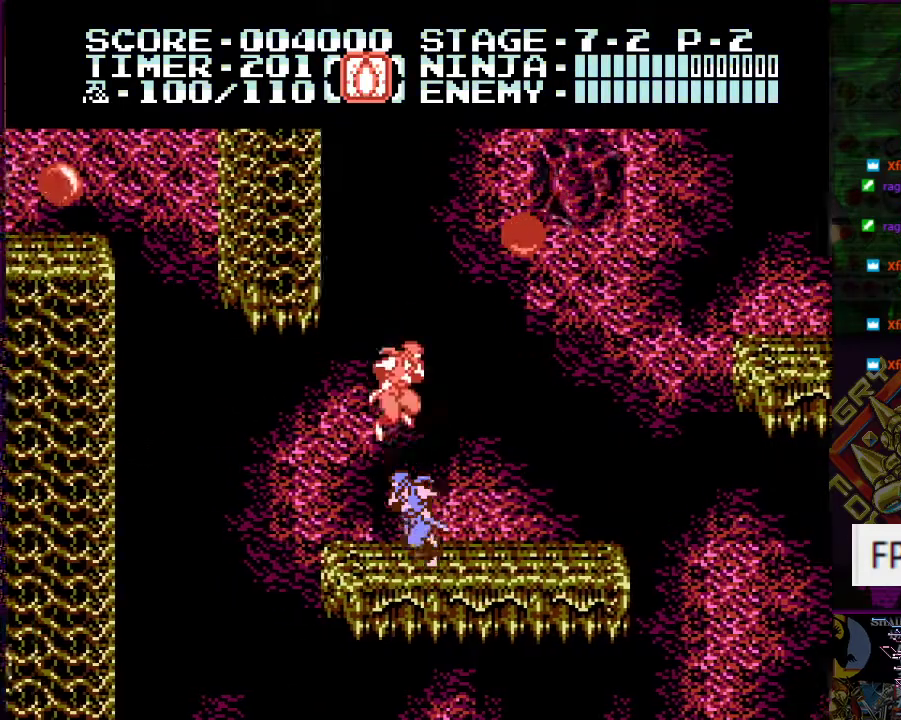
{"buttons": ["DPAD_LEFT"], "events": [[100, "DPAD_LEFT", "up"], [450, "DPAD_LEFT", "down"]]}
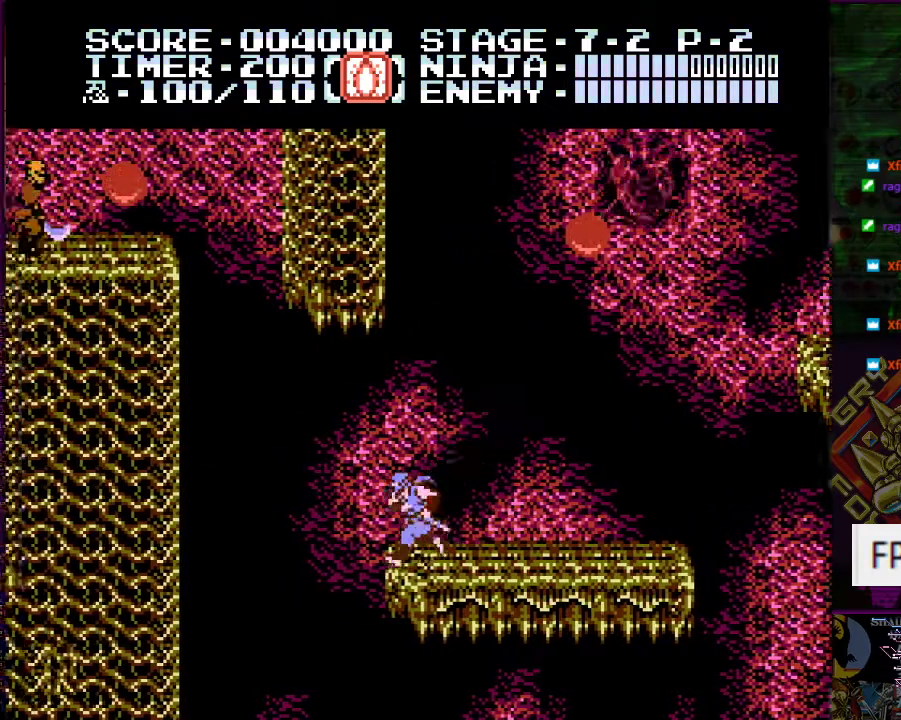
{"buttons": ["DPAD_UP", "DPAD_LEFT"], "events": [[17, "A", "down"], [301, "A", "up"], [417, "DPAD_UP", "down"]]}
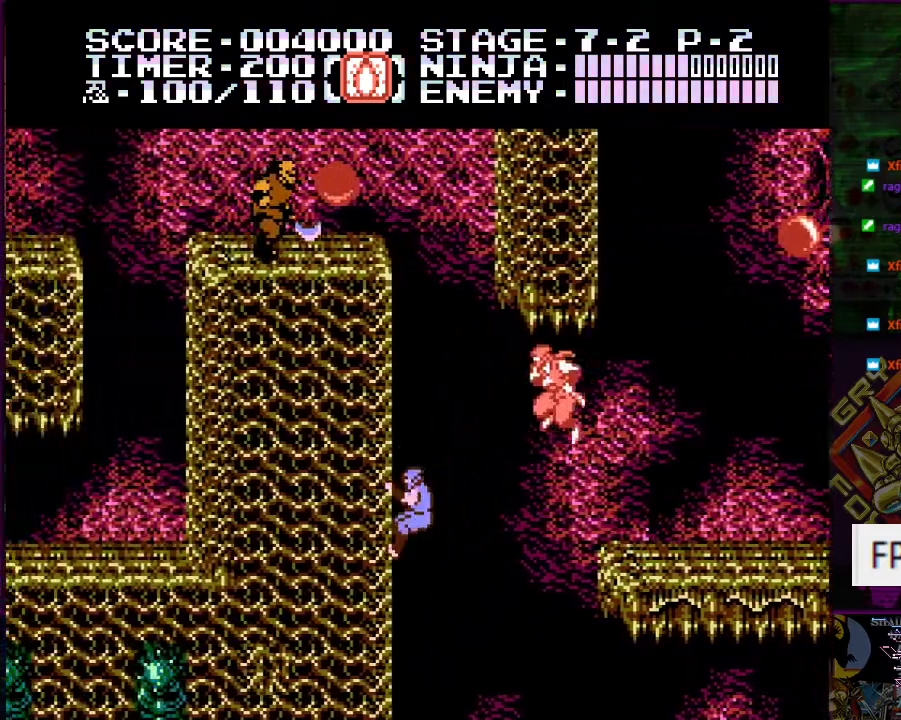
{"buttons": [], "events": [[434, "DPAD_LEFT", "up"], [434, "DPAD_UP", "up"]]}
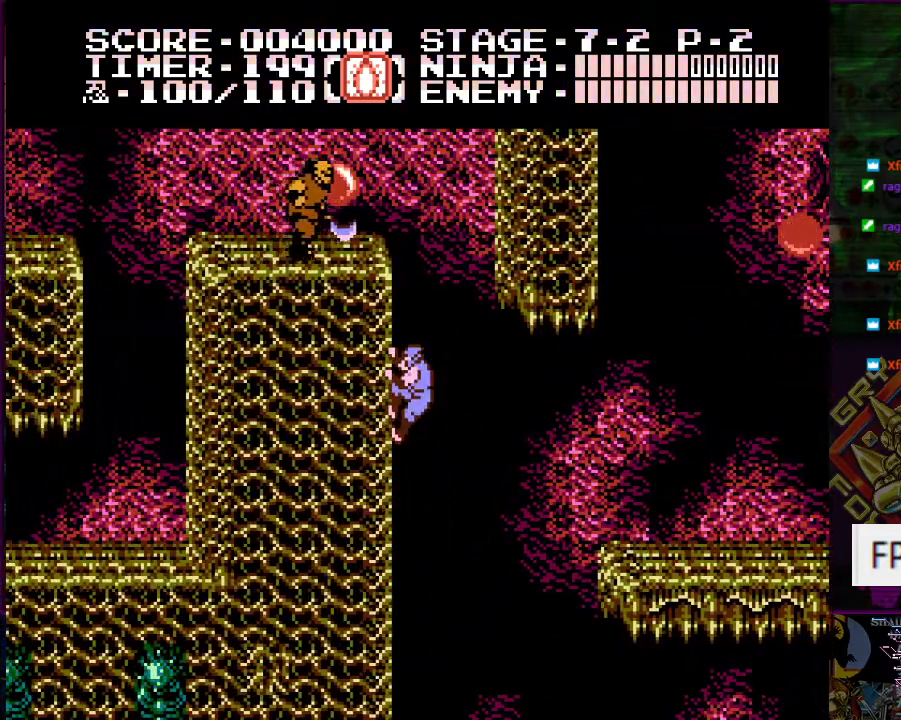
{"buttons": [], "events": []}
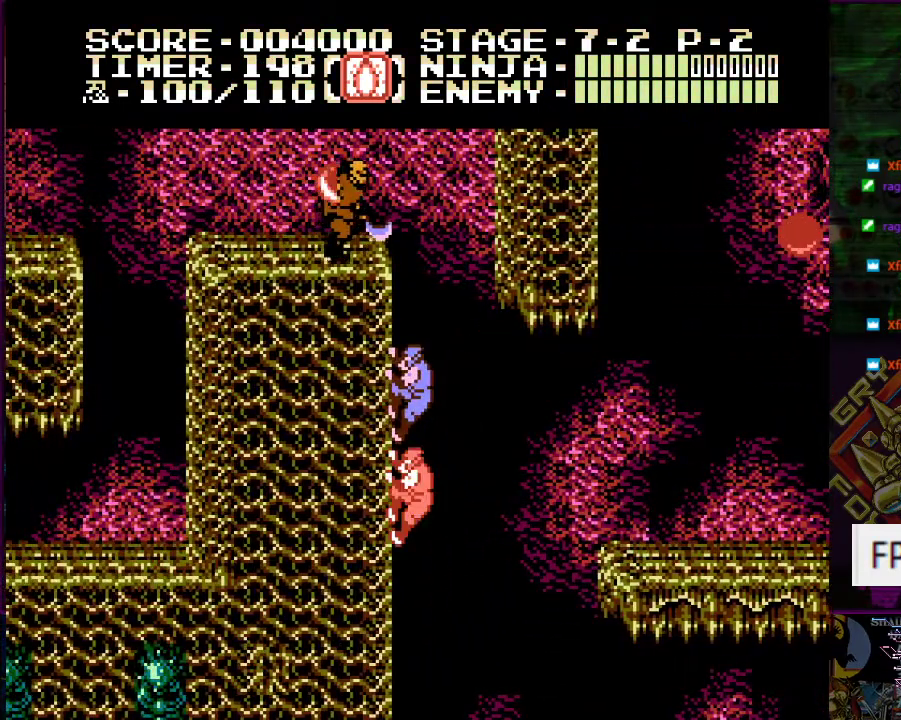
{"buttons": [], "events": []}
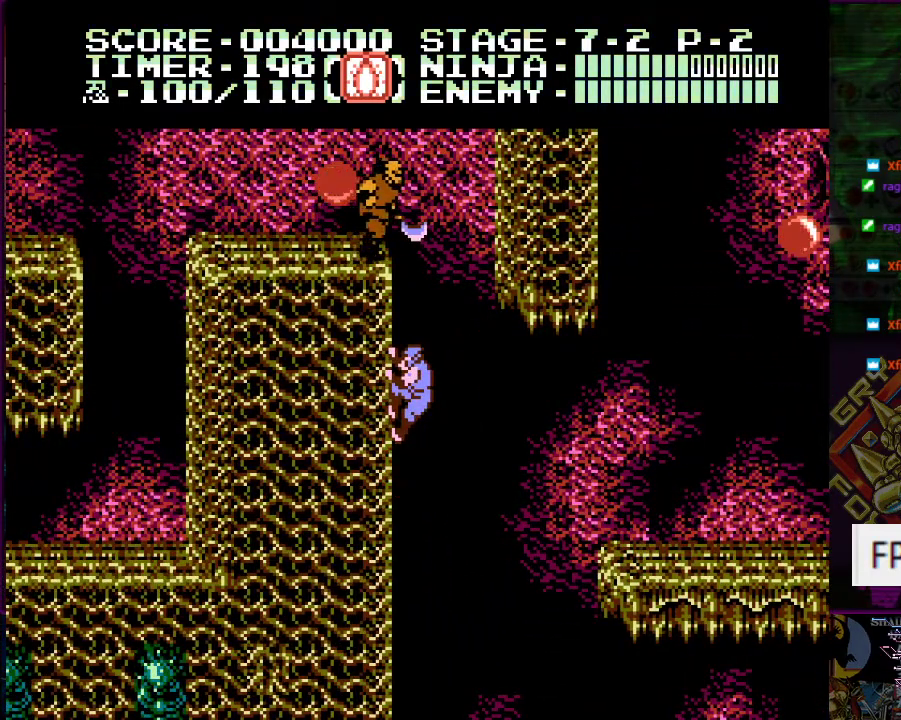
{"buttons": [], "events": []}
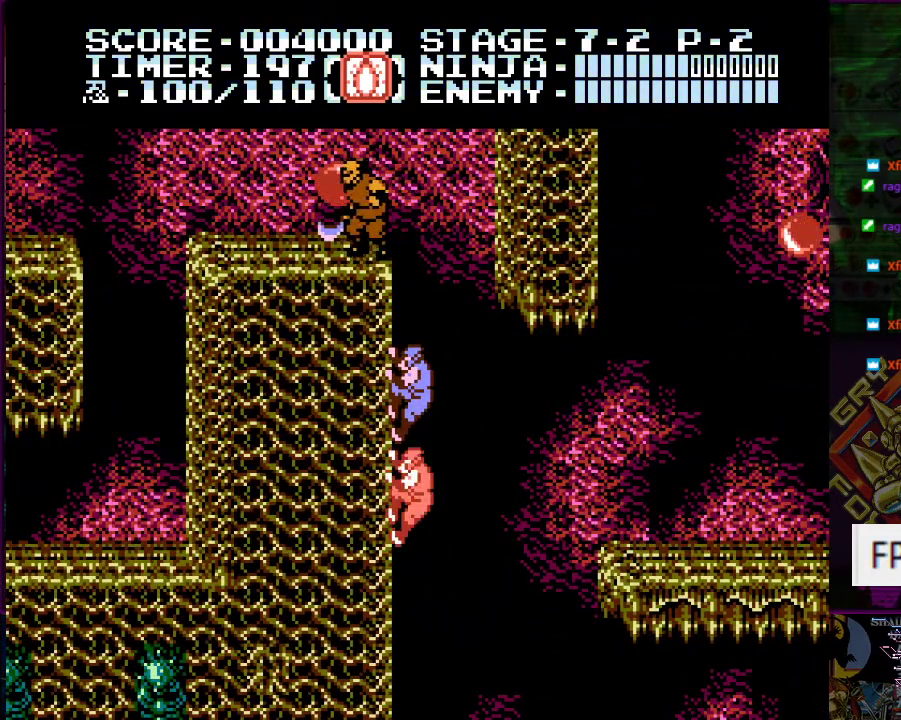
{"buttons": ["DPAD_UP"], "events": [[450, "DPAD_UP", "down"]]}
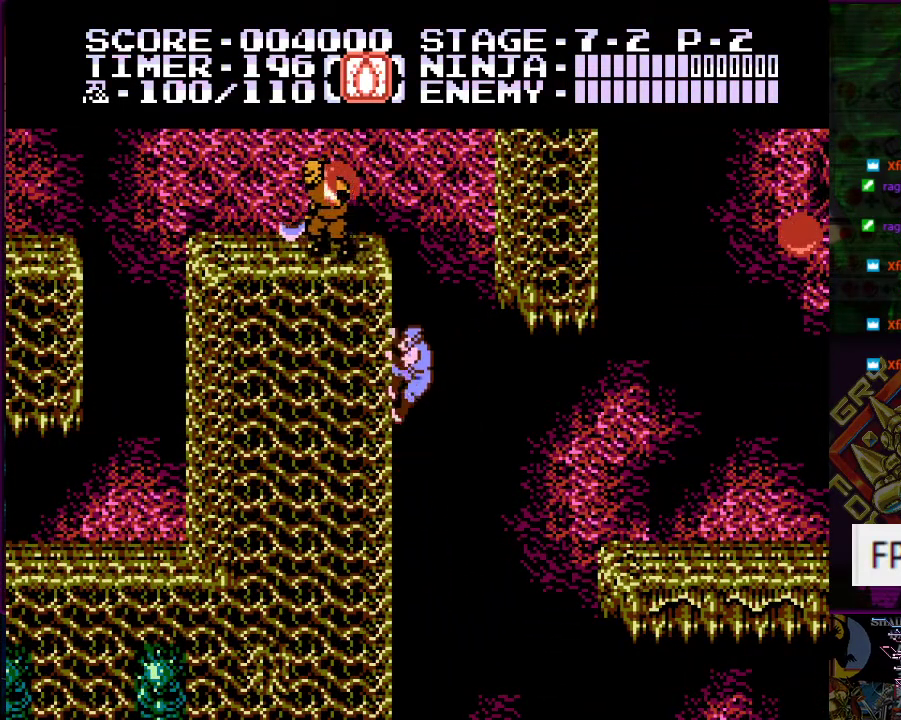
{"buttons": ["DPAD_UP"], "events": [[384, "DPAD_LEFT", "down"], [434, "DPAD_LEFT", "up"]]}
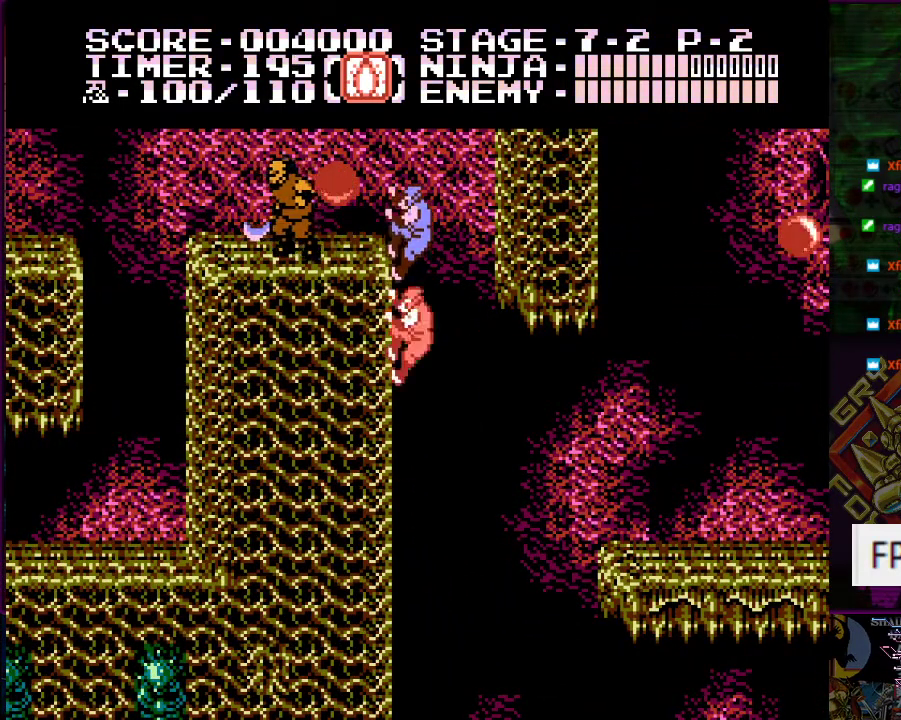
{"buttons": ["DPAD_UP", "DPAD_LEFT"], "events": [[66, "DPAD_RIGHT", "down"], [100, "A", "down"], [167, "DPAD_UP", "up"], [250, "DPAD_UP", "down"], [350, "A", "up"], [417, "DPAD_RIGHT", "up"], [450, "DPAD_LEFT", "down"]]}
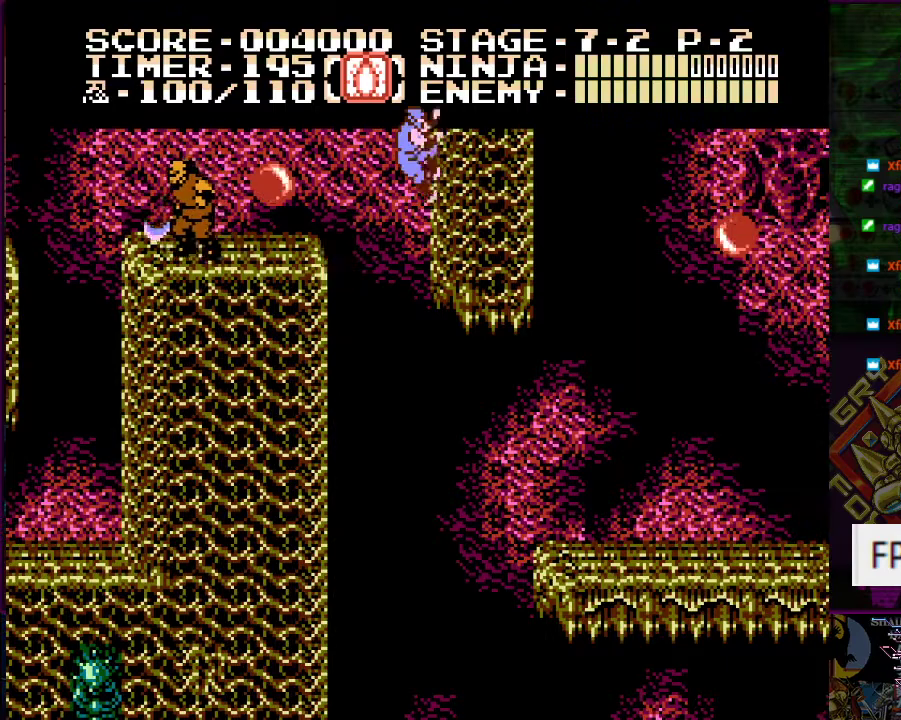
{"buttons": ["B"], "events": [[17, "A", "down"], [17, "DPAD_UP", "up"], [150, "A", "up"], [334, "DPAD_LEFT", "up"], [384, "B", "down"]]}
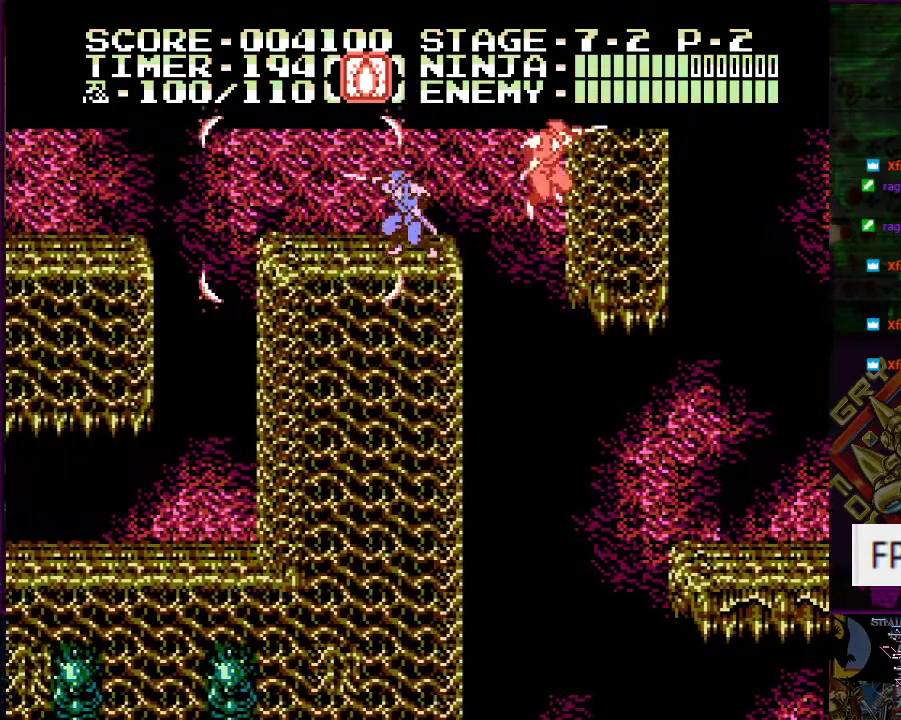
{"buttons": ["DPAD_LEFT"], "events": [[50, "B", "up"], [167, "DPAD_LEFT", "down"]]}
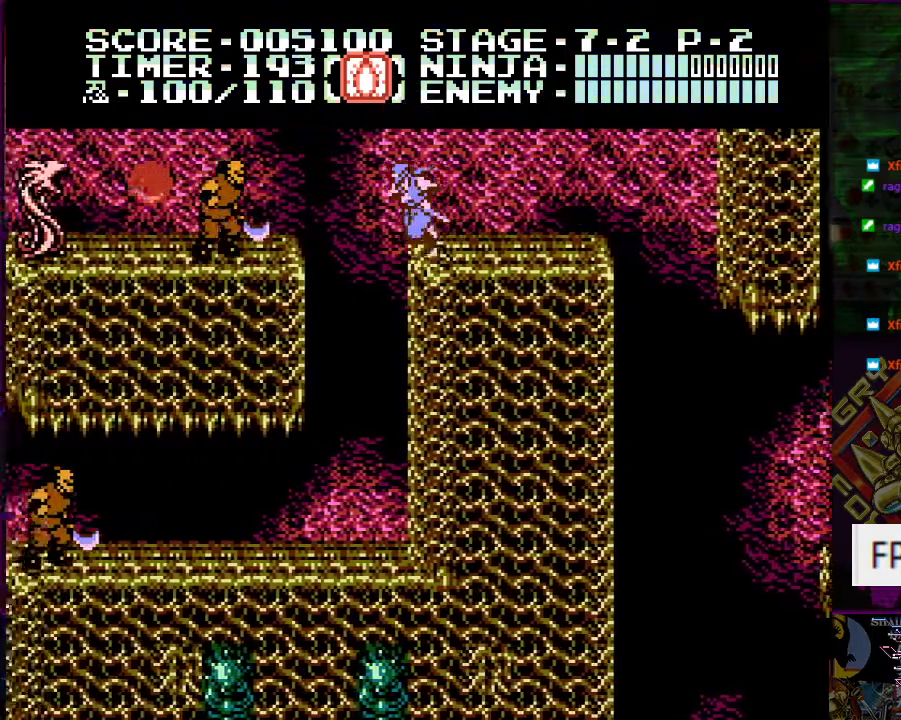
{"buttons": ["DPAD_LEFT"], "events": [[84, "DPAD_LEFT", "up"], [451, "DPAD_LEFT", "down"]]}
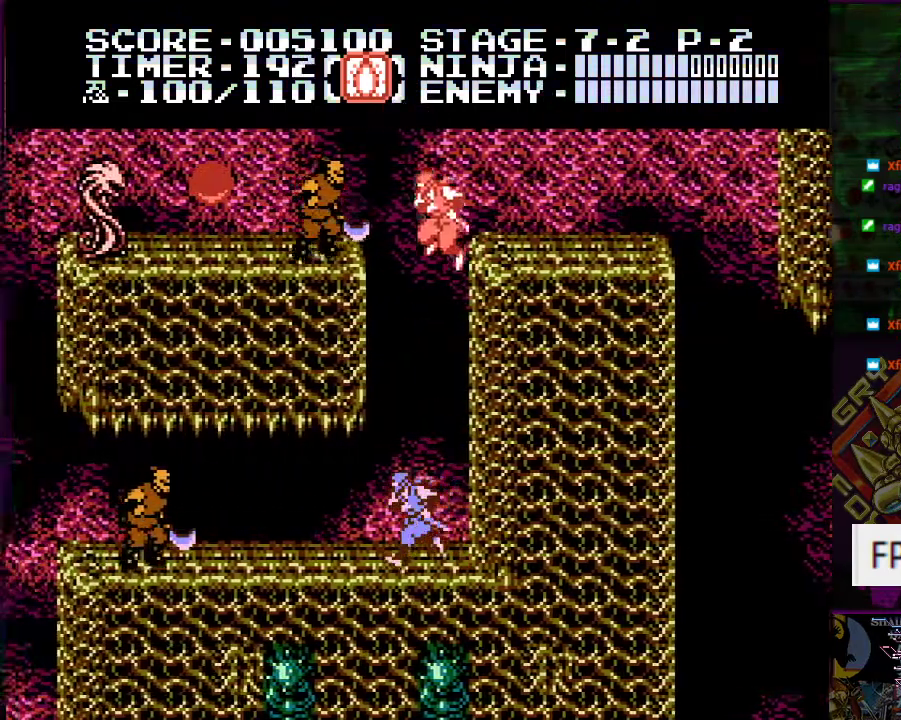
{"buttons": [], "events": [[217, "DPAD_UP", "down"], [267, "DPAD_LEFT", "up"], [333, "B", "down"], [417, "B", "up"], [467, "DPAD_UP", "up"]]}
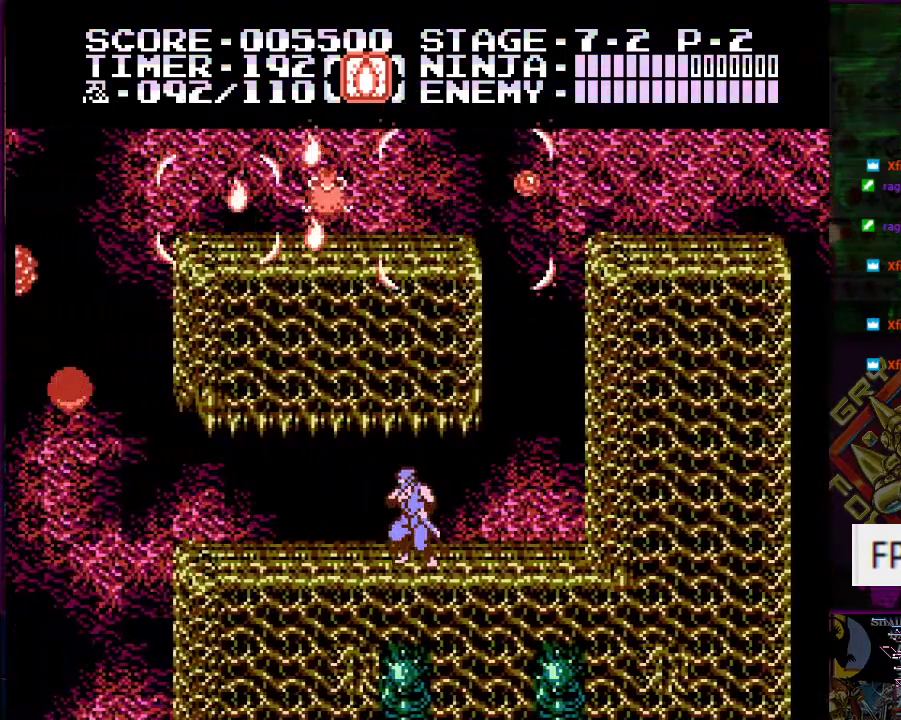
{"buttons": ["DPAD_LEFT"], "events": [[67, "DPAD_LEFT", "down"], [301, "DPAD_LEFT", "up"], [501, "DPAD_LEFT", "down"]]}
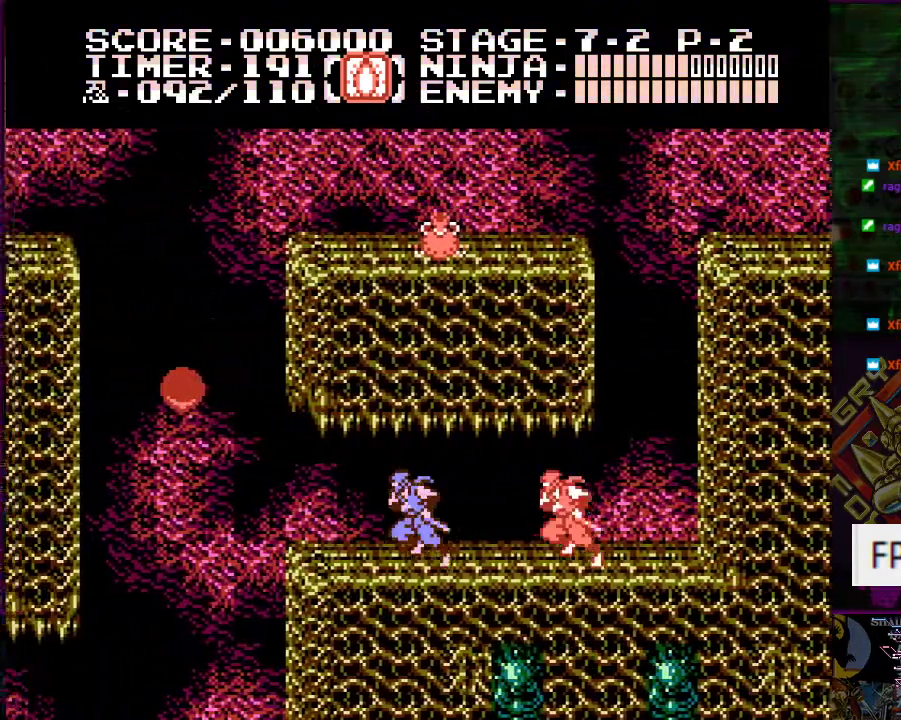
{"buttons": ["B", "DPAD_LEFT"], "events": [[267, "A", "down"], [417, "B", "down"], [484, "A", "up"]]}
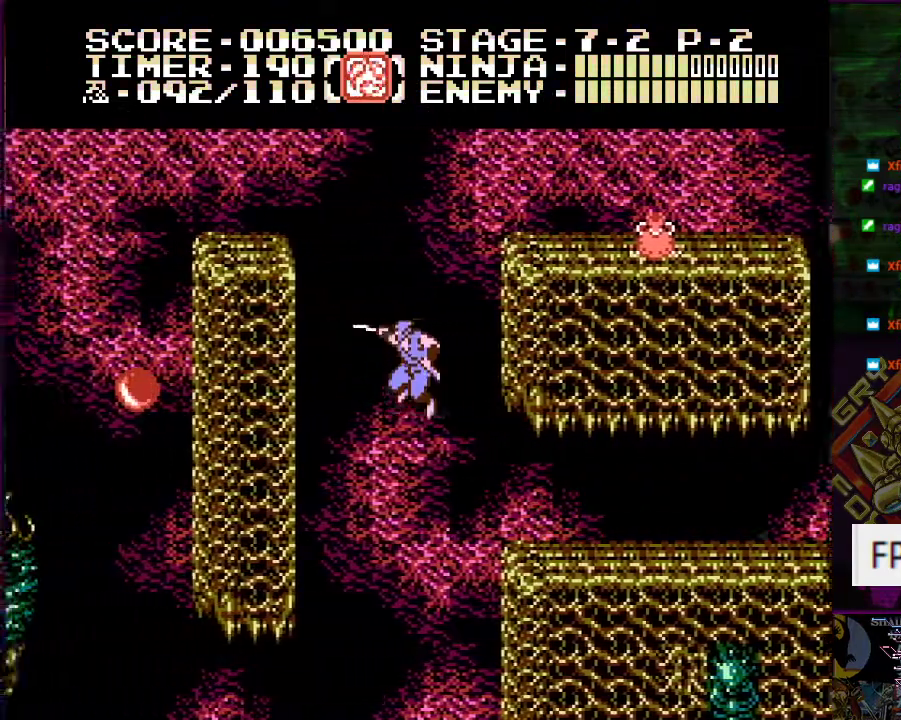
{"buttons": ["DPAD_UP", "DPAD_LEFT"], "events": [[67, "B", "up"], [100, "DPAD_UP", "down"]]}
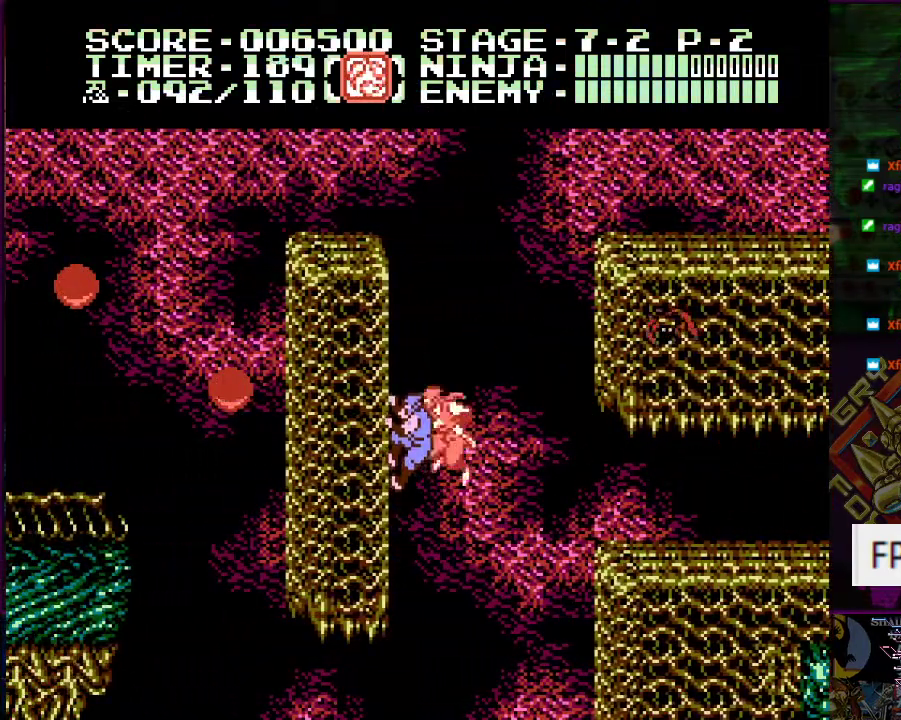
{"buttons": ["DPAD_UP", "DPAD_LEFT"], "events": []}
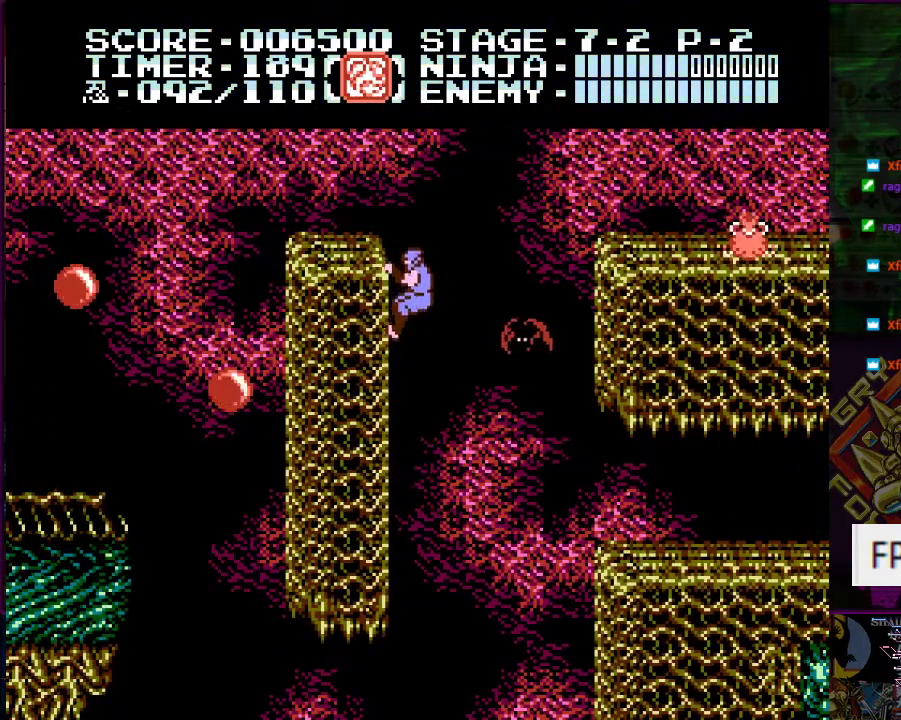
{"buttons": ["A", "DPAD_UP", "DPAD_LEFT"], "events": [[333, "DPAD_LEFT", "up"], [350, "A", "down"], [367, "DPAD_RIGHT", "down"], [400, "DPAD_RIGHT", "up"], [400, "DPAD_UP", "up"], [417, "DPAD_LEFT", "down"], [483, "DPAD_UP", "down"]]}
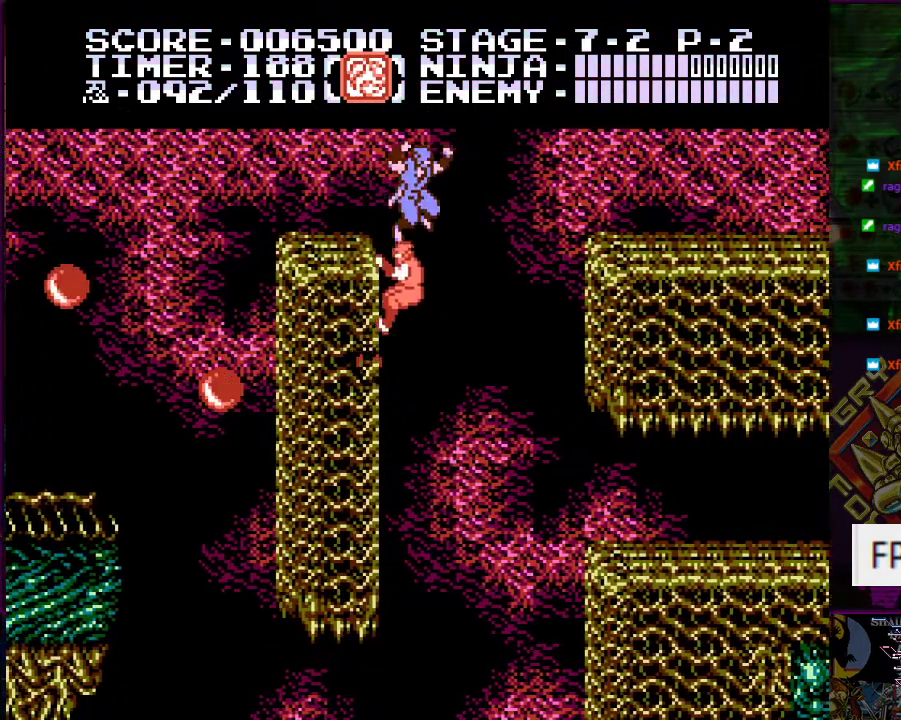
{"buttons": ["A", "DPAD_LEFT"], "events": [[334, "DPAD_LEFT", "up"], [350, "DPAD_RIGHT", "down"], [400, "DPAD_DOWN", "down"], [400, "DPAD_LEFT", "down"], [400, "DPAD_RIGHT", "up"], [400, "DPAD_UP", "up"], [417, "DPAD_DOWN", "up"]]}